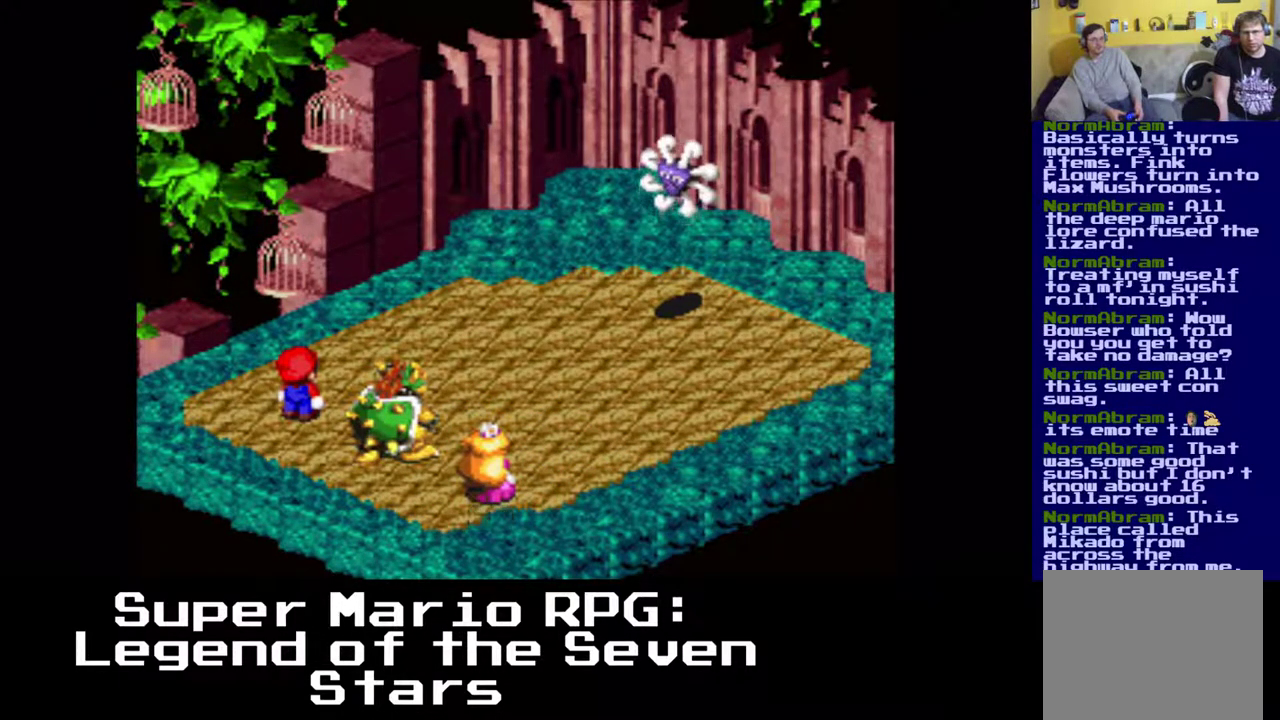
Gameplay with a controller (Xbox layout); each line is a JSON object with the inputs held at the frame after it. "events" lists button and stick changes between this image and that frame as [ms after this image, input, new state], when the widget could be followed in between. Not read: right_stick.
{"buttons": [], "left_stick": "center", "events": []}
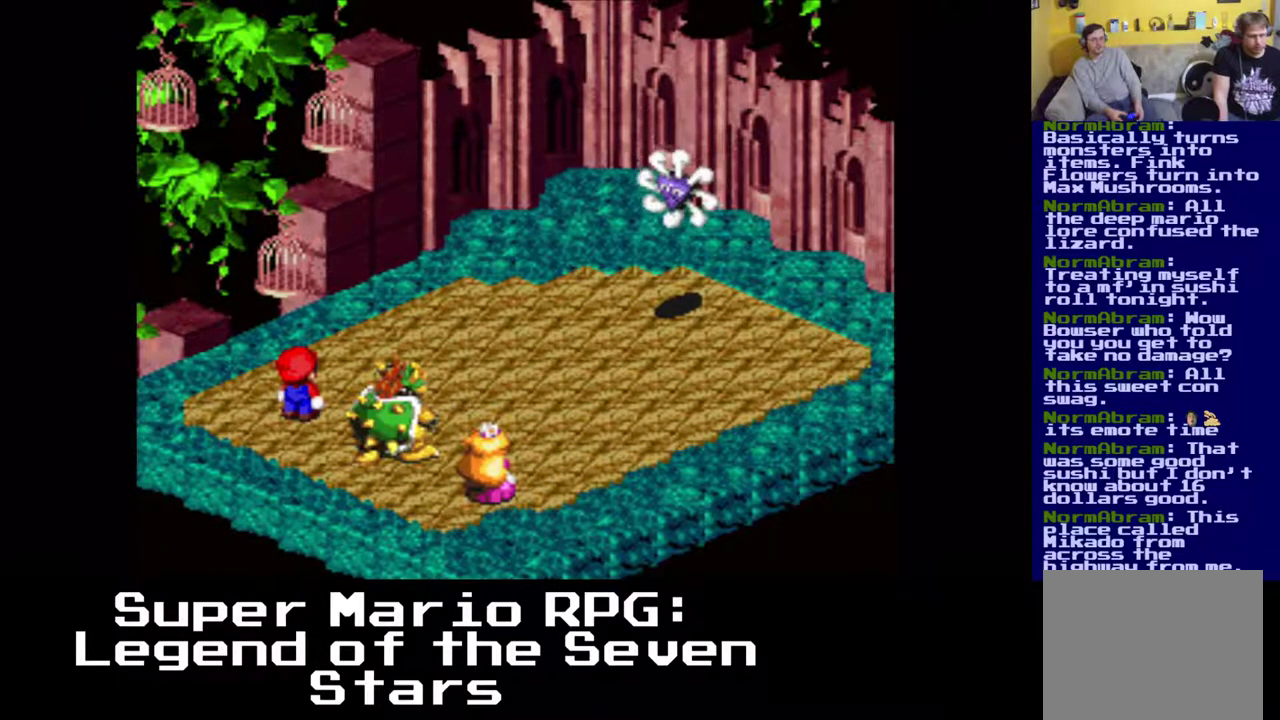
{"buttons": [], "left_stick": "center", "events": []}
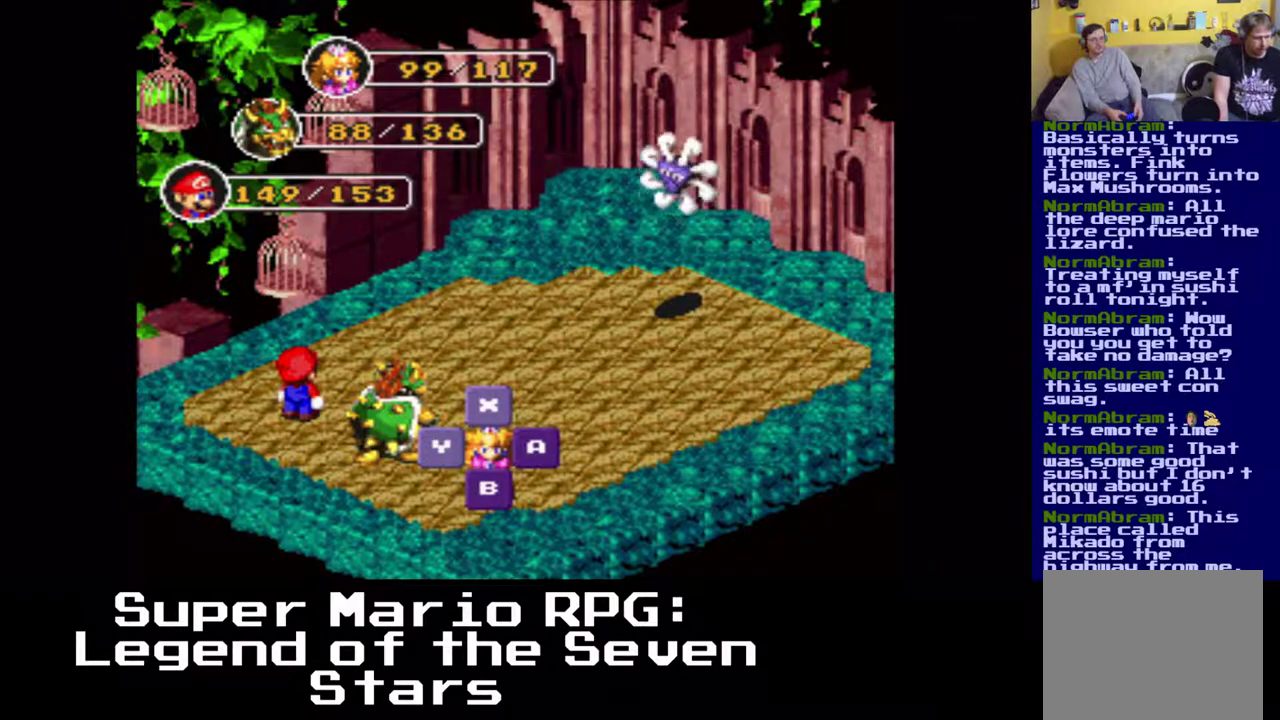
{"buttons": [], "left_stick": "center", "events": [[317, "B", "down"], [467, "B", "up"]]}
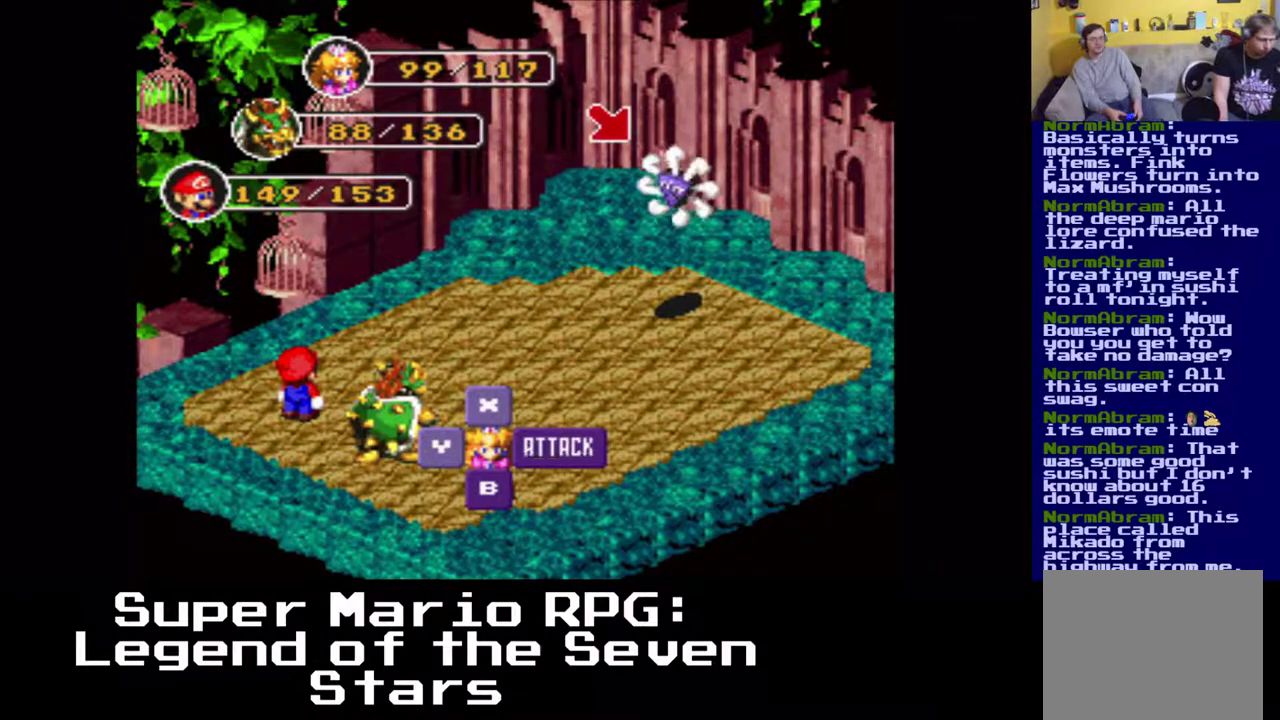
{"buttons": [], "left_stick": "center", "events": []}
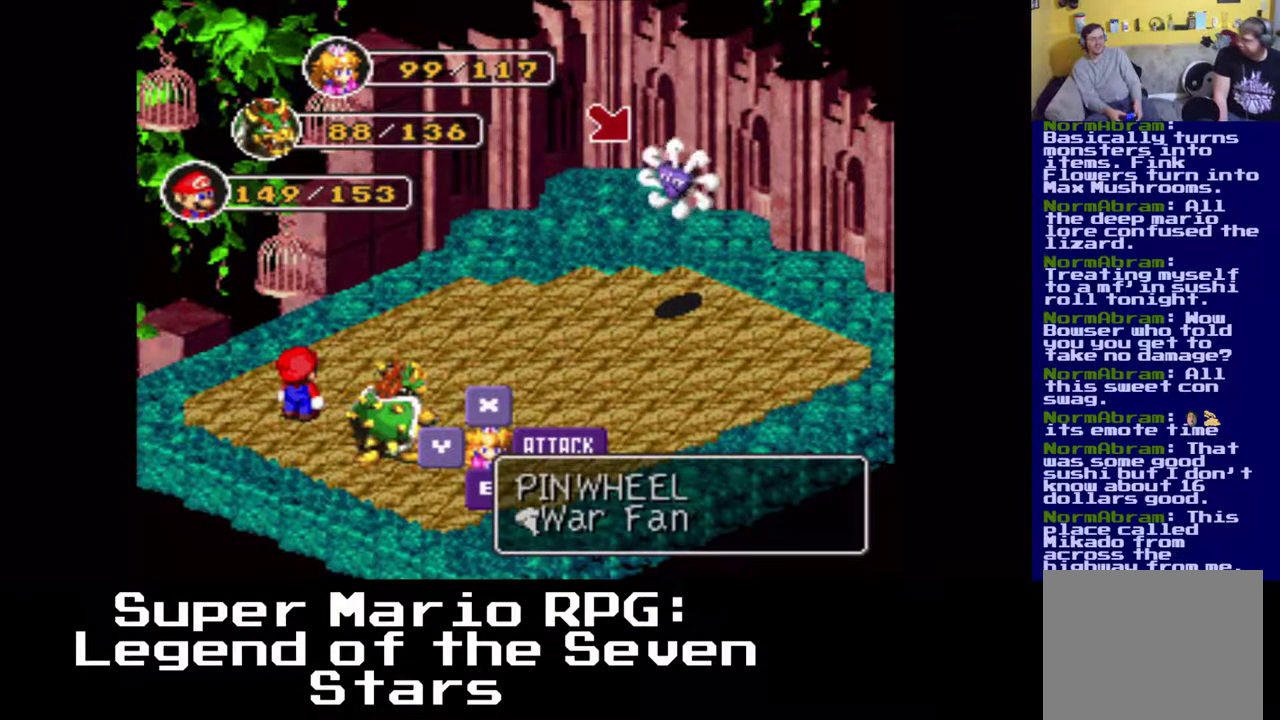
{"buttons": [], "left_stick": "center", "events": []}
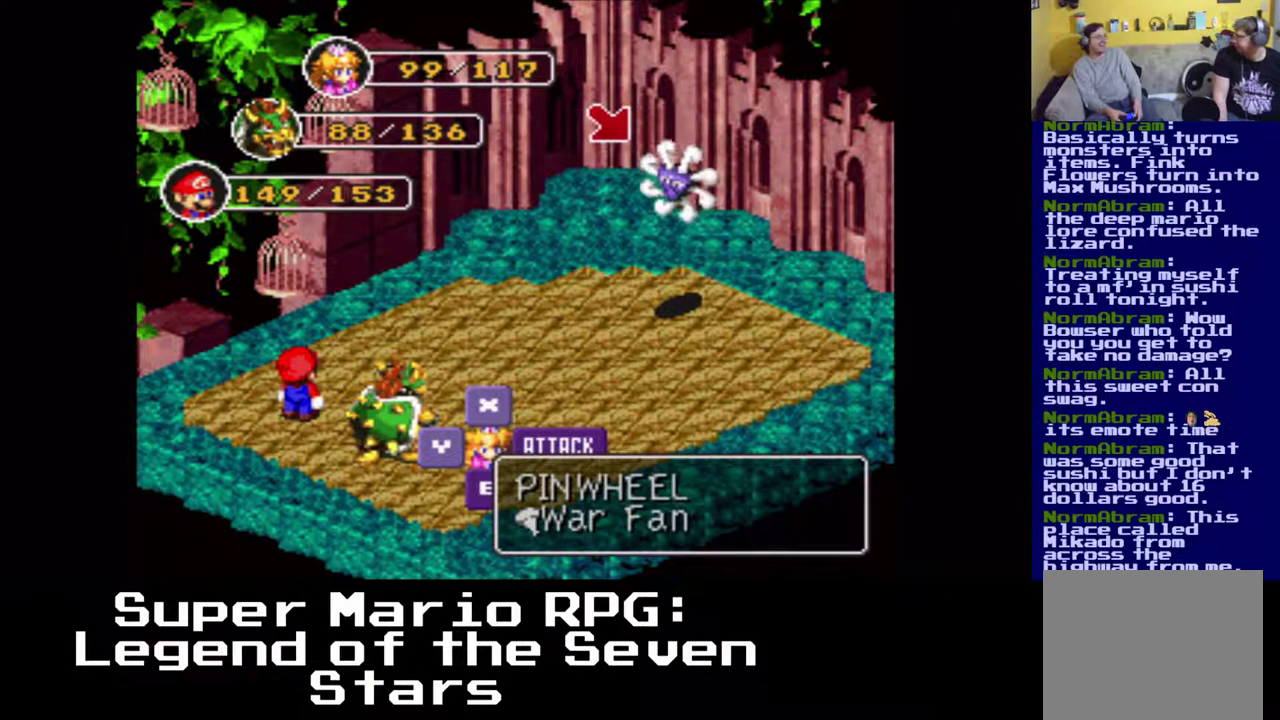
{"buttons": [], "left_stick": "center", "events": [[200, "B", "down"], [317, "B", "up"]]}
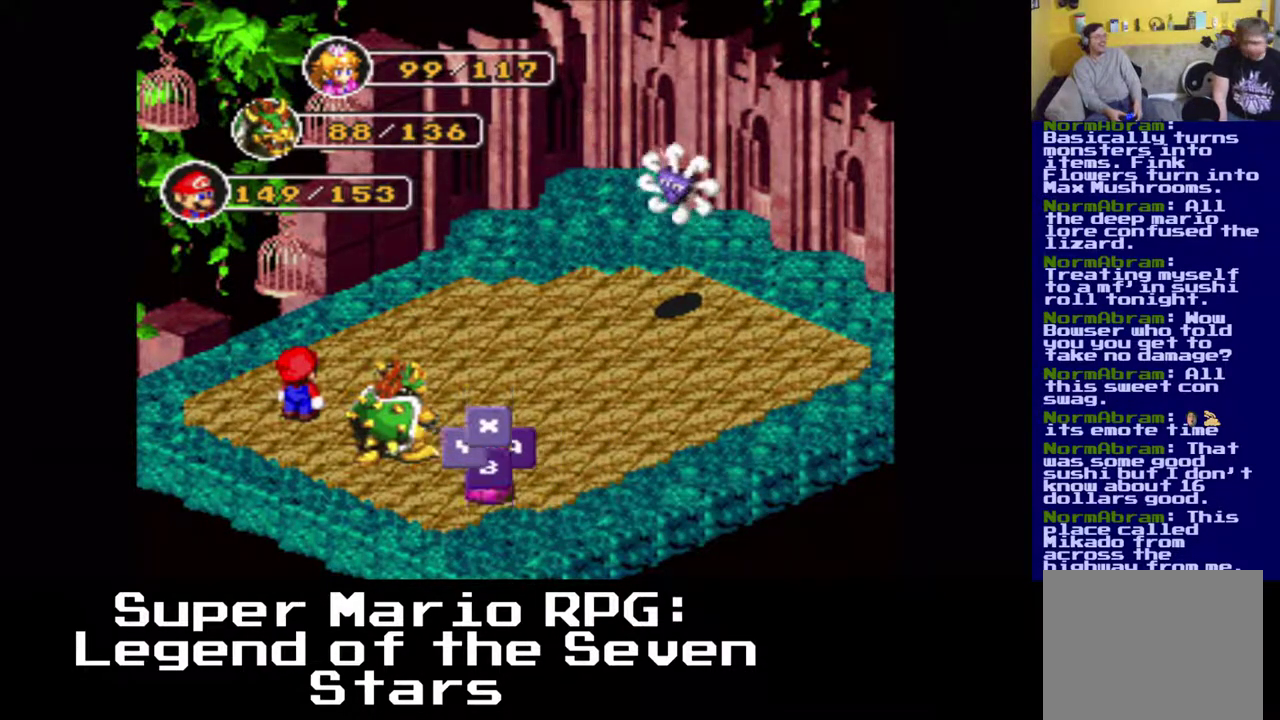
{"buttons": [], "left_stick": "center", "events": []}
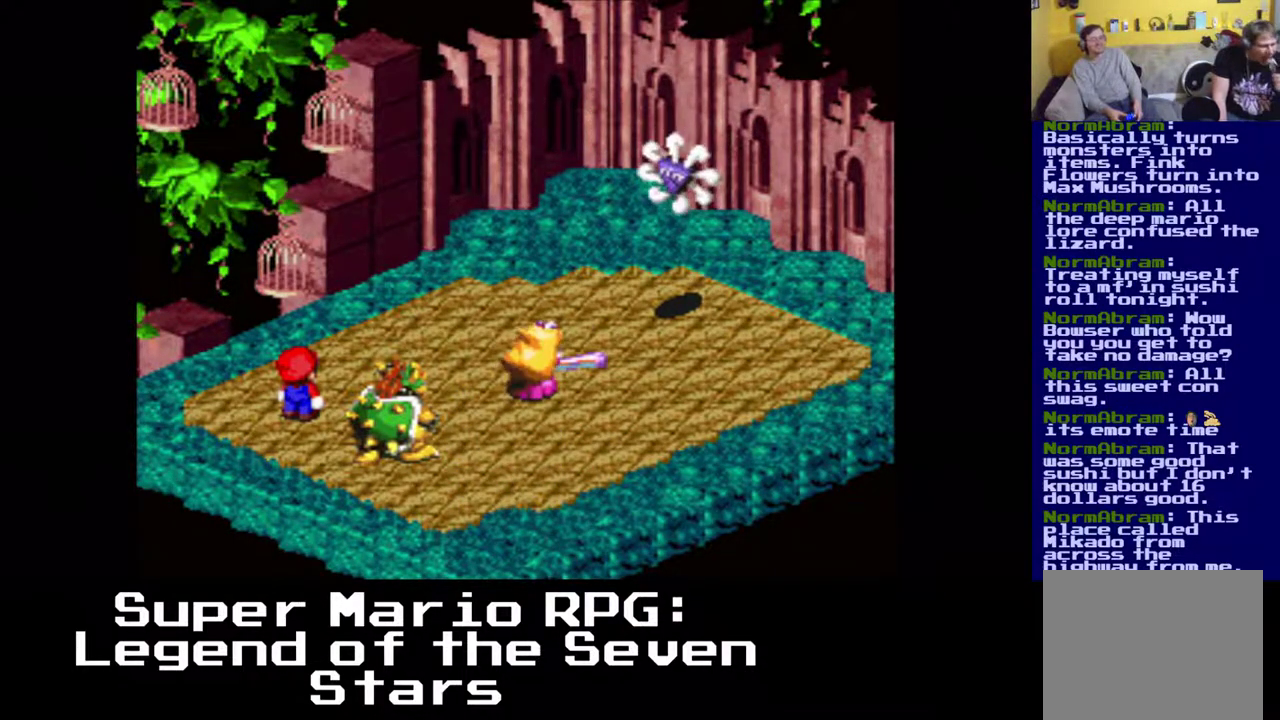
{"buttons": ["B"], "left_stick": "center", "events": [[50, "B", "down"], [200, "B", "up"], [383, "B", "down"]]}
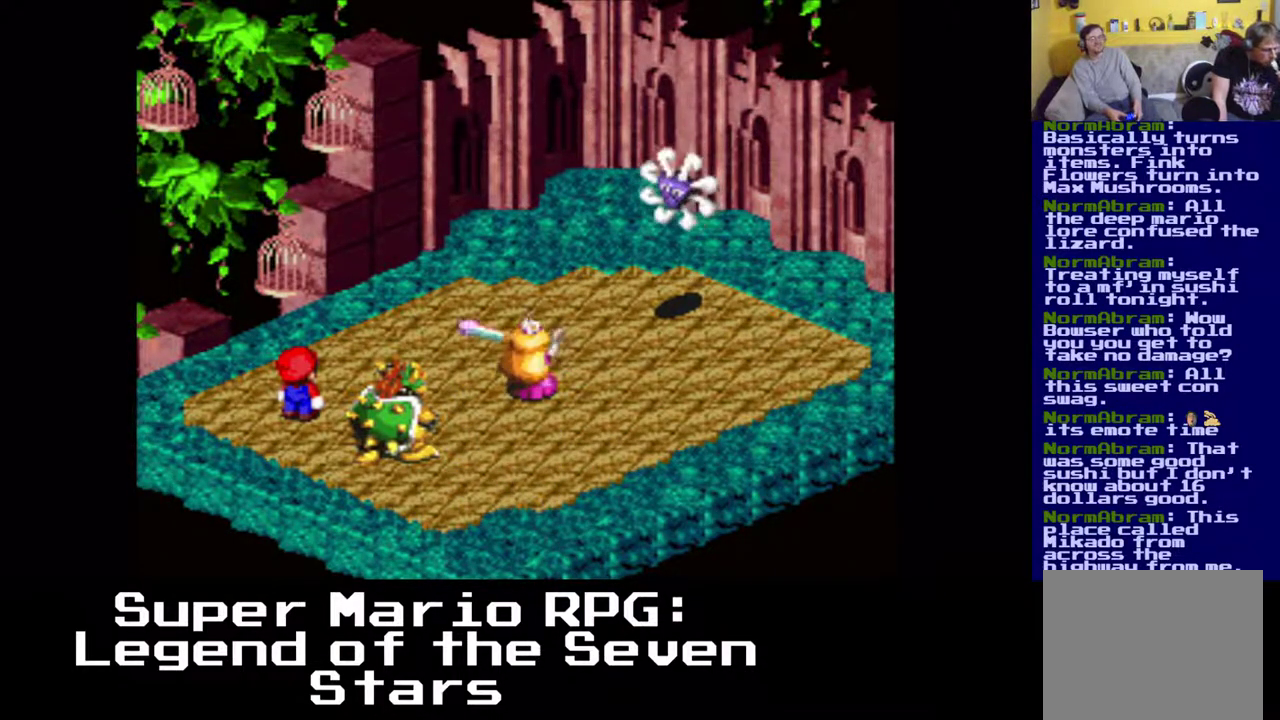
{"buttons": [], "left_stick": "center", "events": [[117, "B", "up"]]}
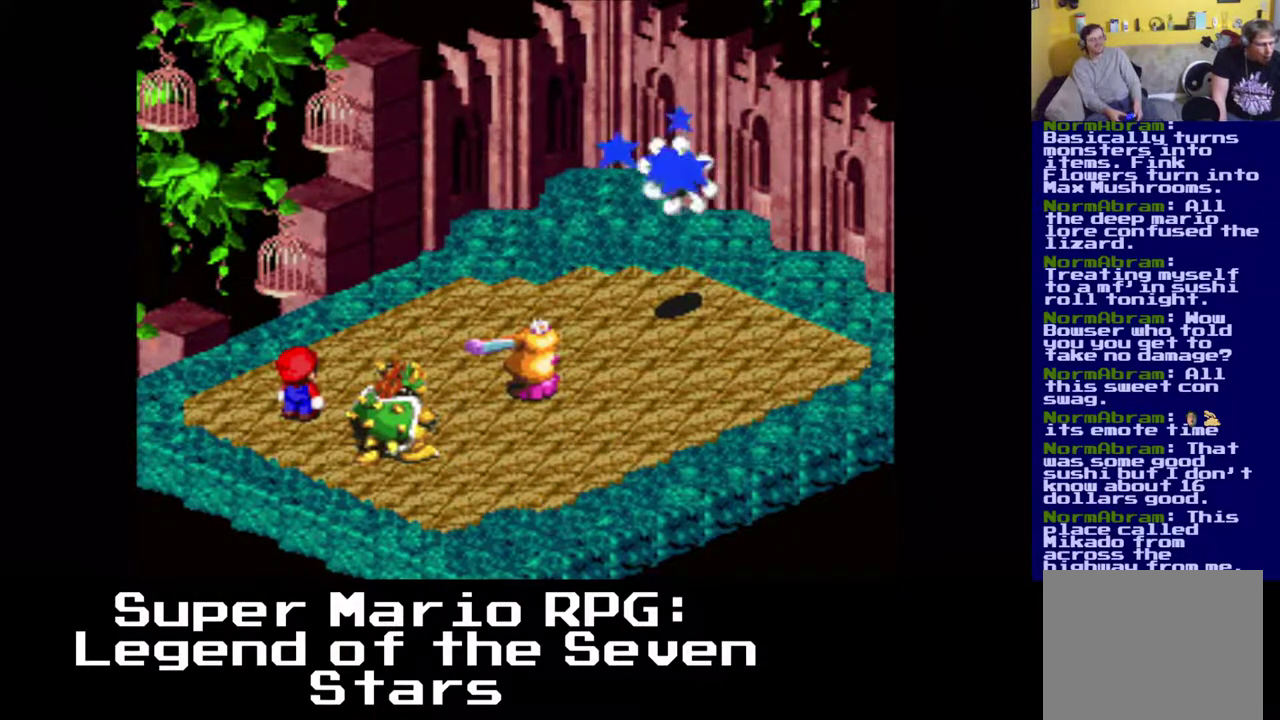
{"buttons": [], "left_stick": "center", "events": []}
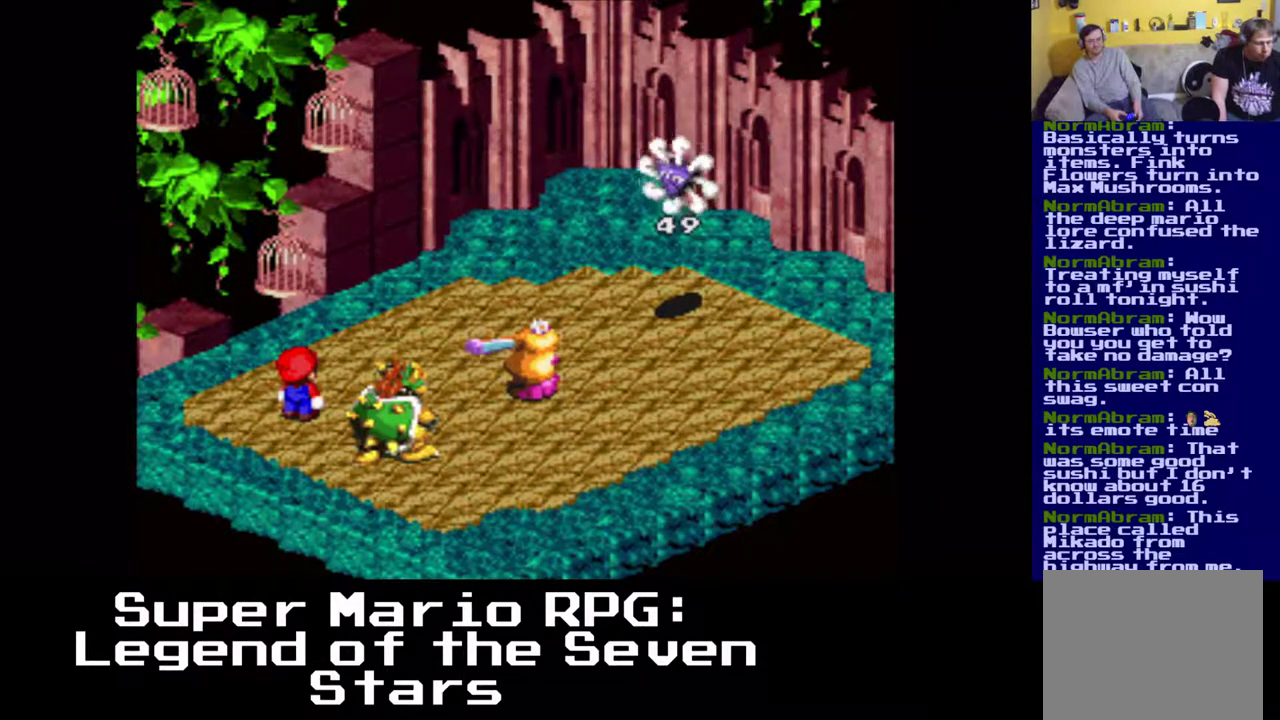
{"buttons": [], "left_stick": "center", "events": []}
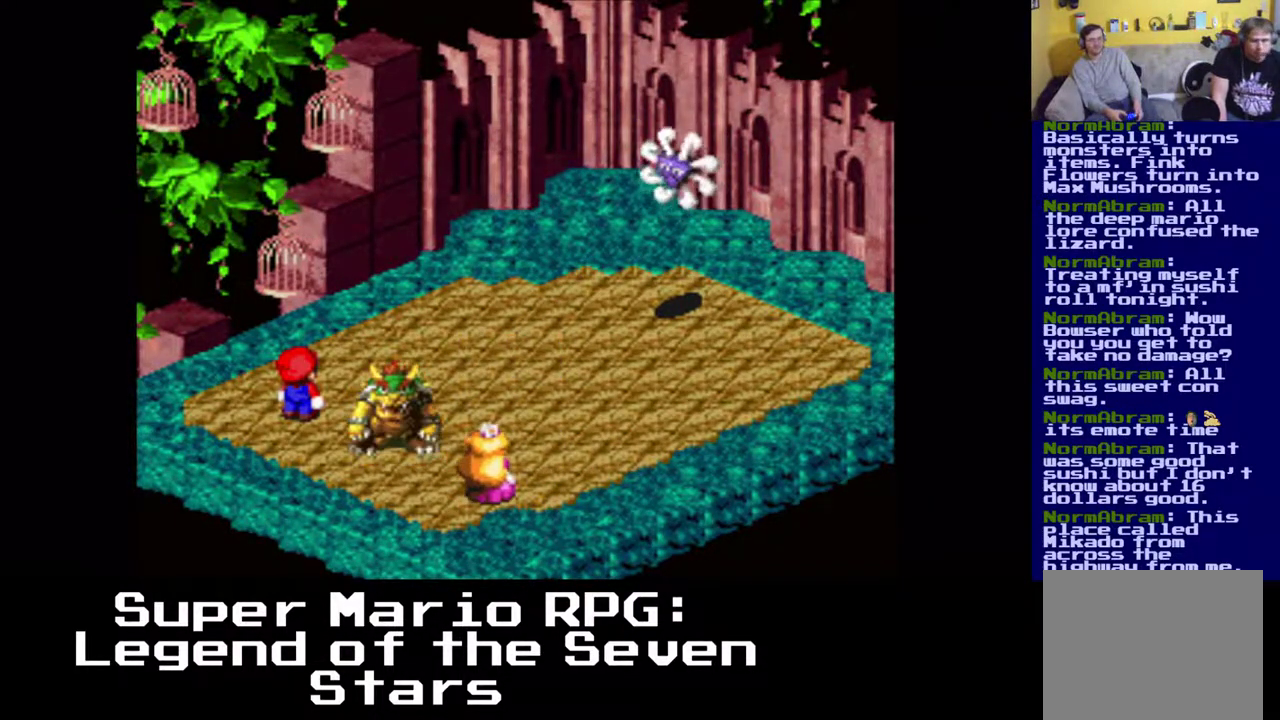
{"buttons": ["B"], "left_stick": "center", "events": [[333, "B", "down"]]}
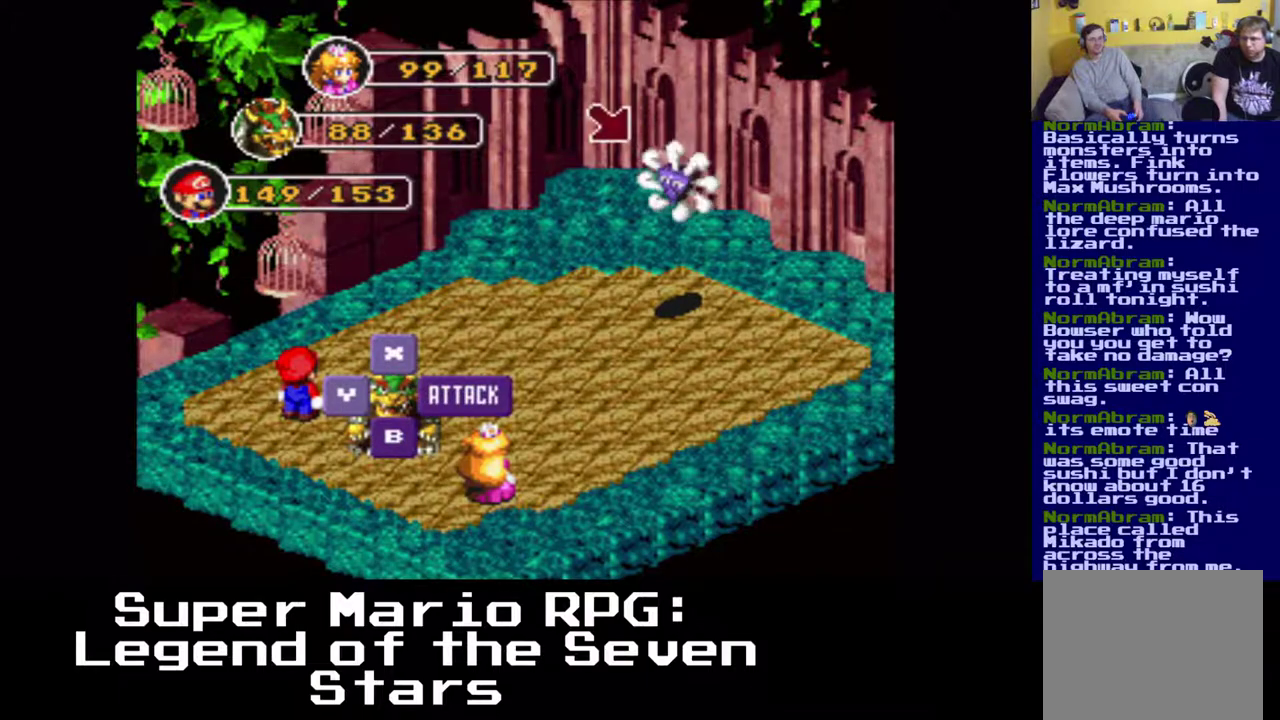
{"buttons": [], "left_stick": "center", "events": [[33, "B", "up"], [200, "B", "down"], [383, "B", "up"]]}
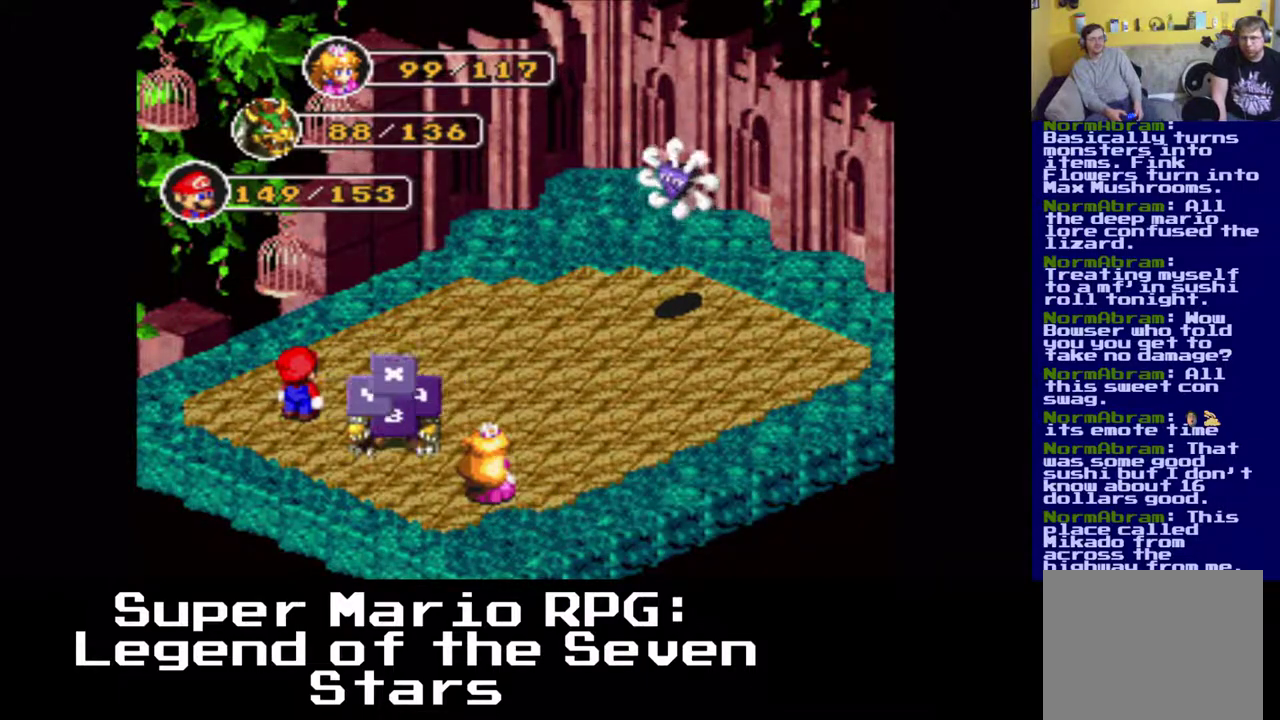
{"buttons": [], "left_stick": "center", "events": []}
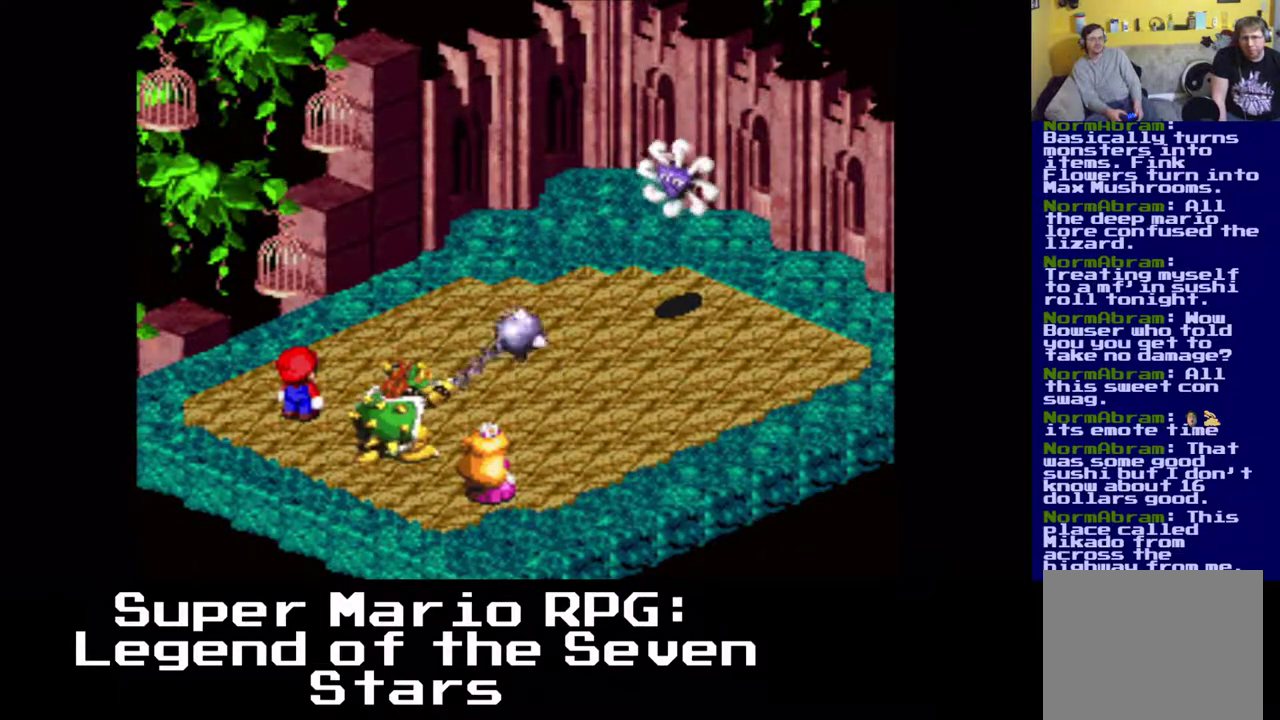
{"buttons": [], "left_stick": "center", "events": []}
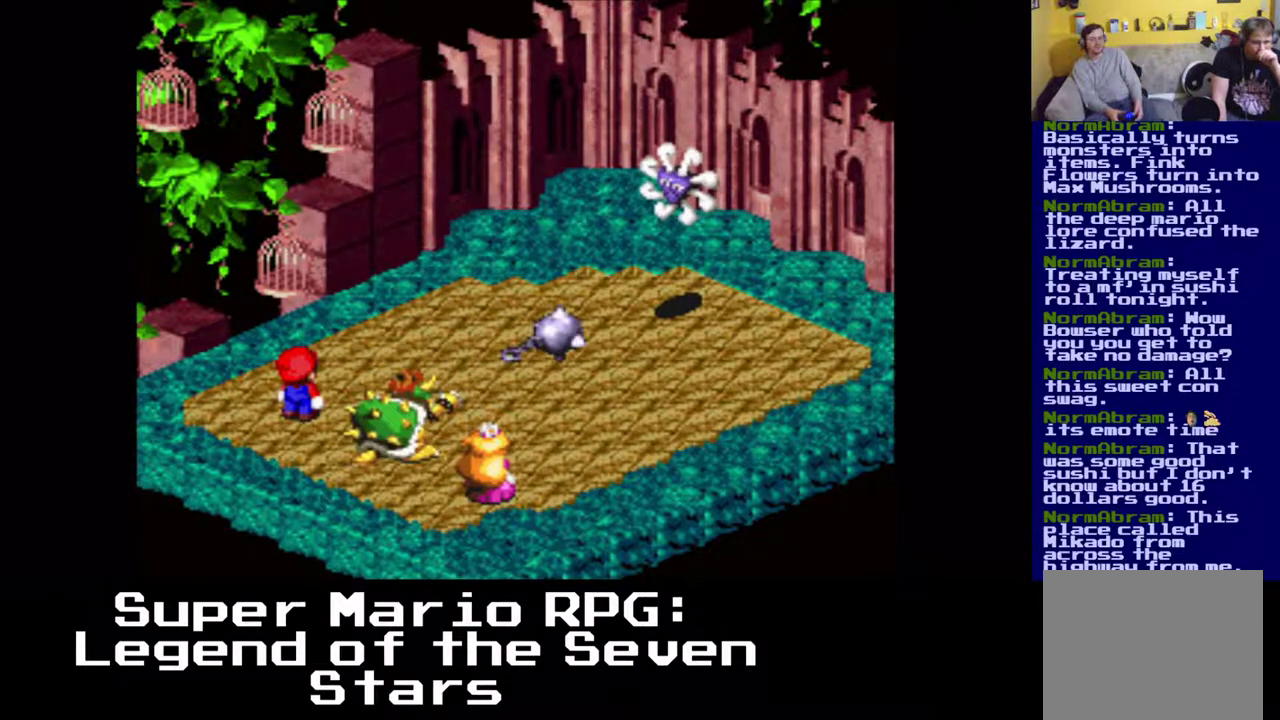
{"buttons": [], "left_stick": "center", "events": [[17, "B", "down"], [167, "B", "up"]]}
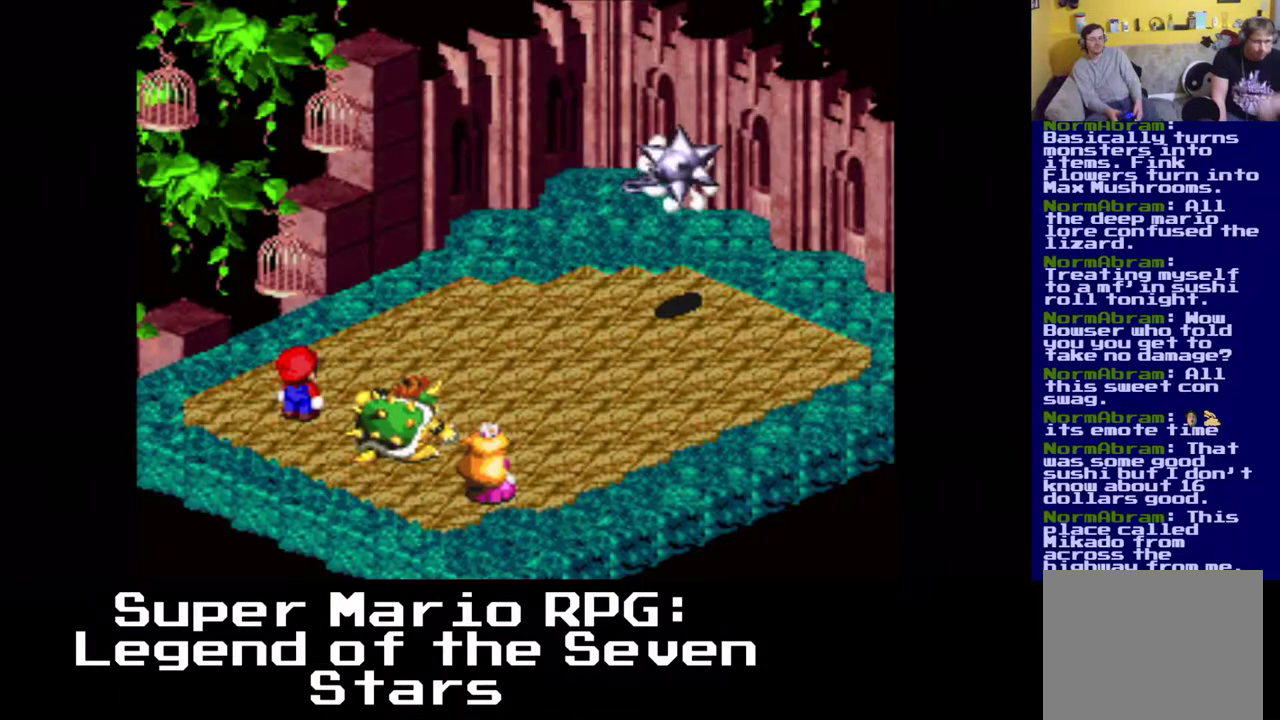
{"buttons": [], "left_stick": "center", "events": [[217, "B", "down"], [367, "B", "up"]]}
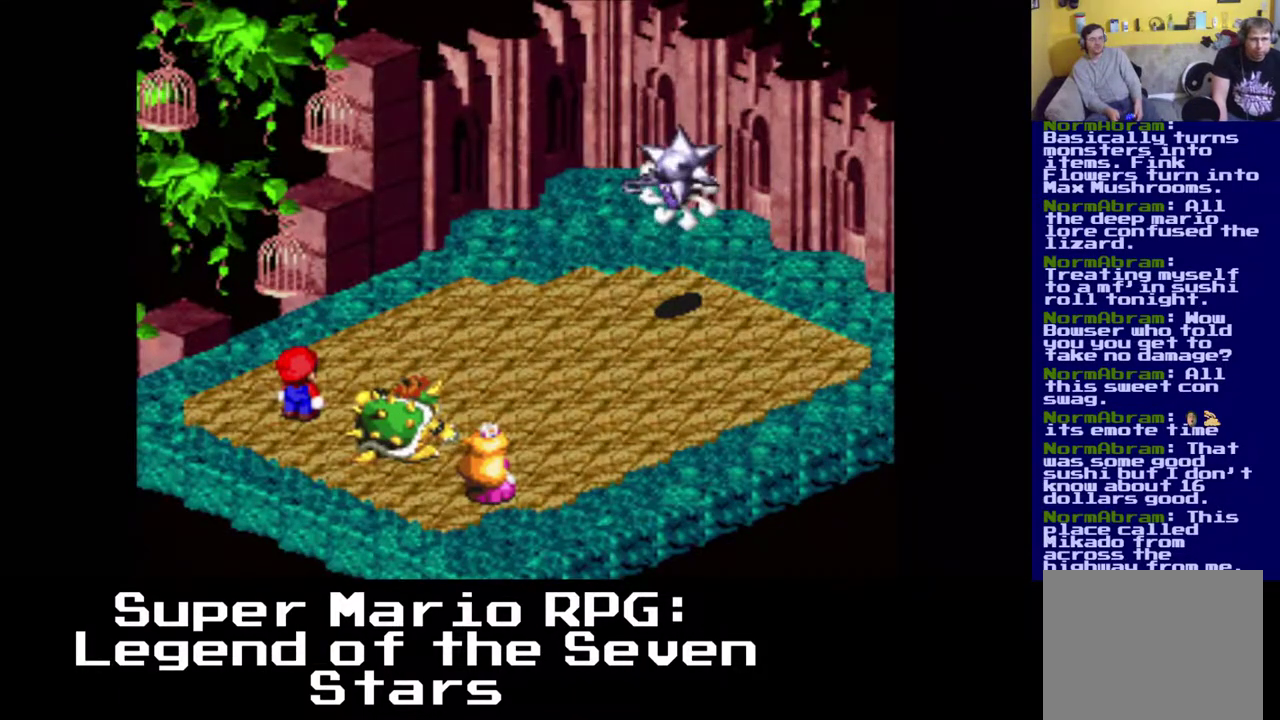
{"buttons": [], "left_stick": "center", "events": [[267, "B", "down"], [417, "B", "up"]]}
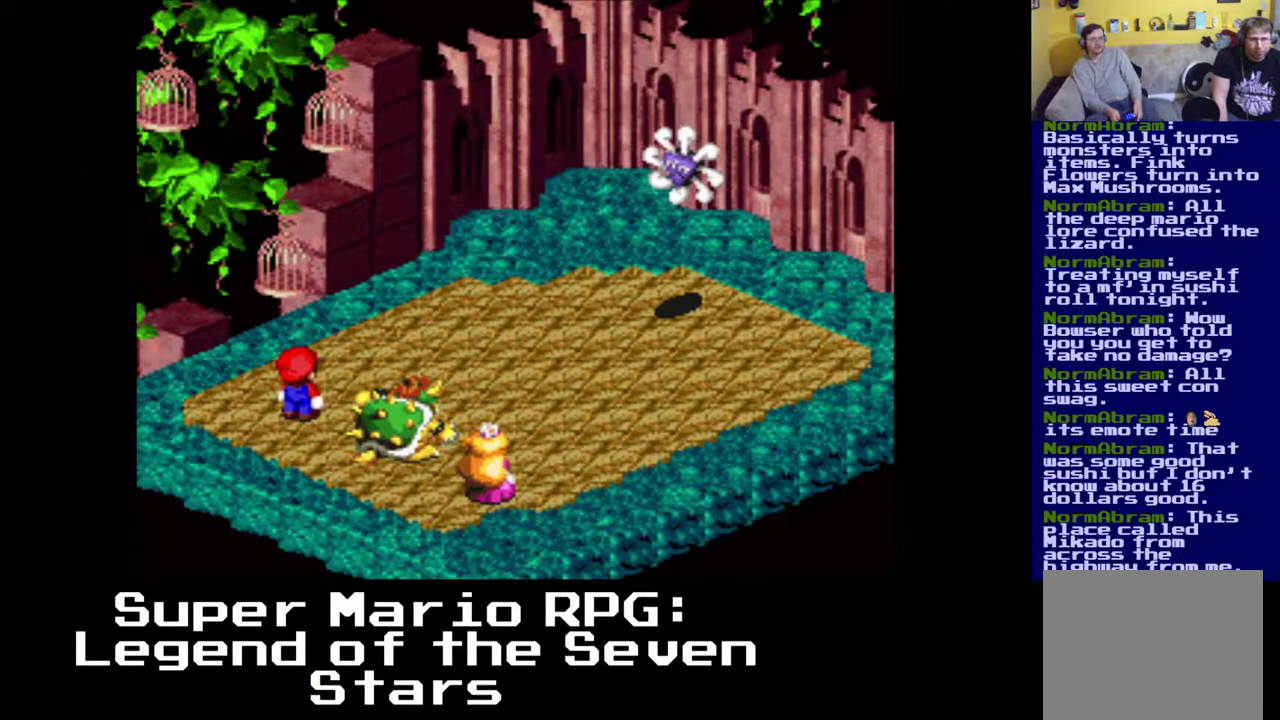
{"buttons": [], "left_stick": "center", "events": []}
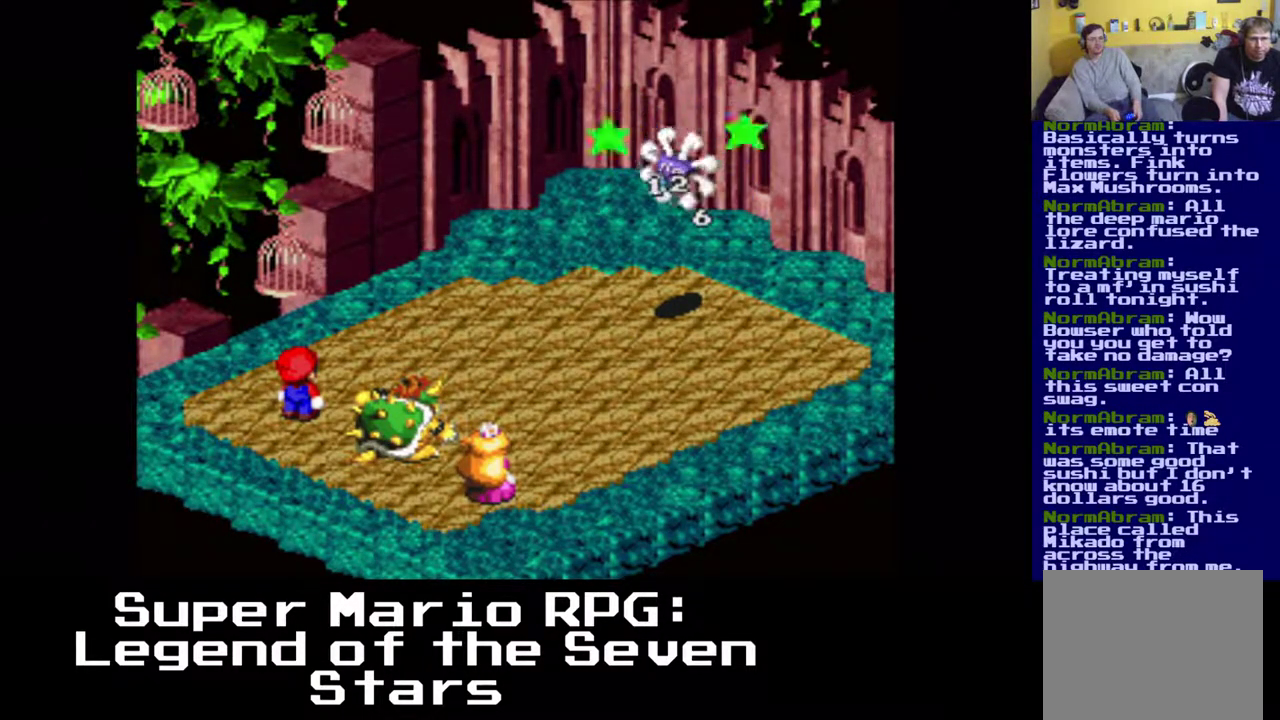
{"buttons": [], "left_stick": "center", "events": []}
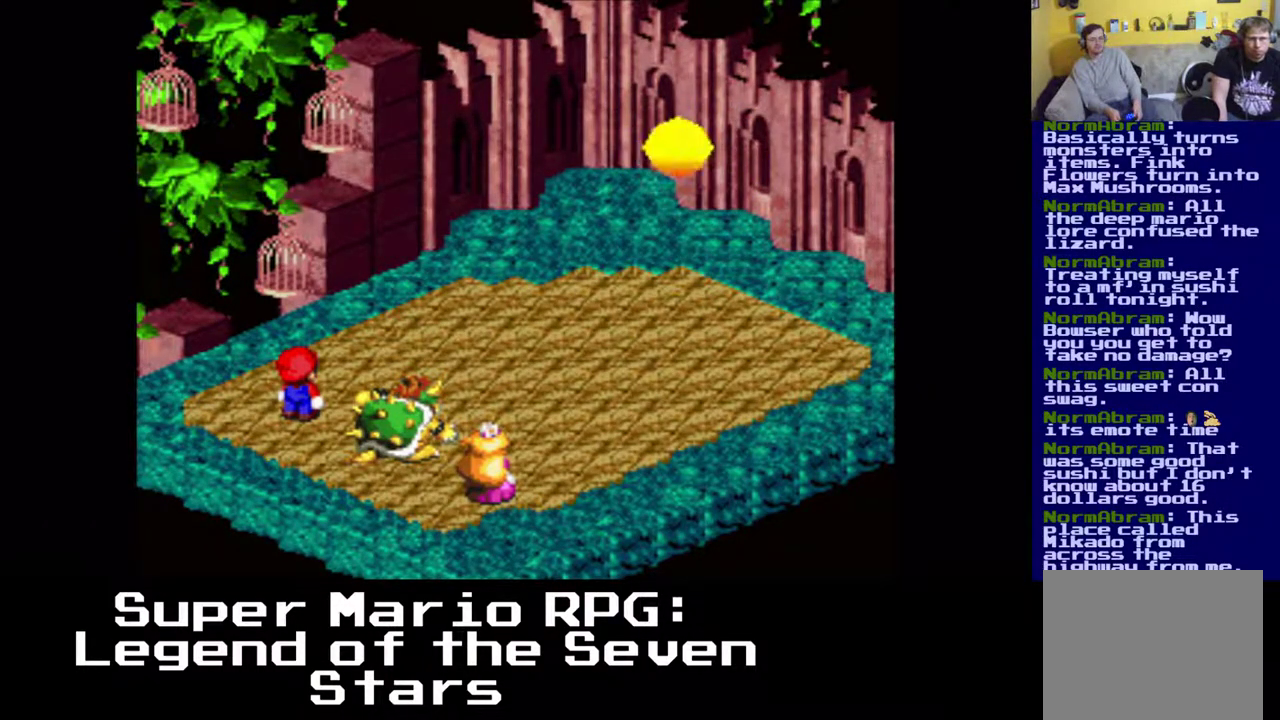
{"buttons": [], "left_stick": "center", "events": []}
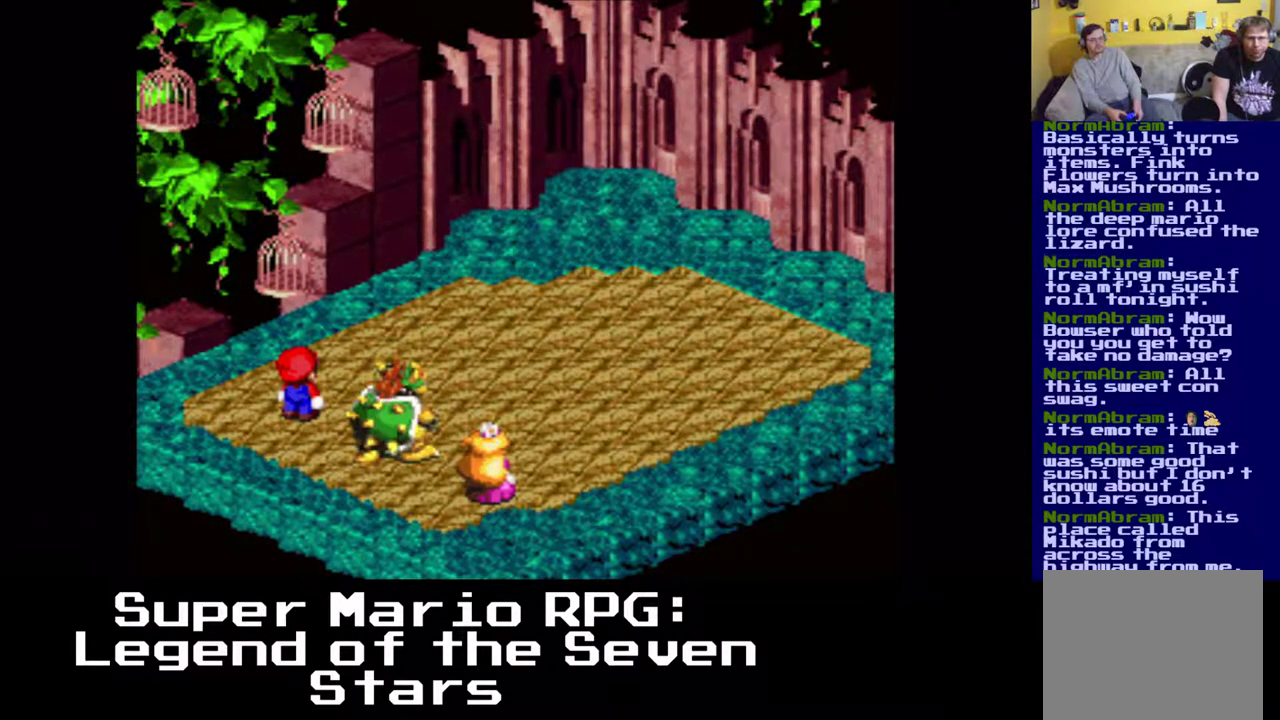
{"buttons": [], "left_stick": "center", "events": []}
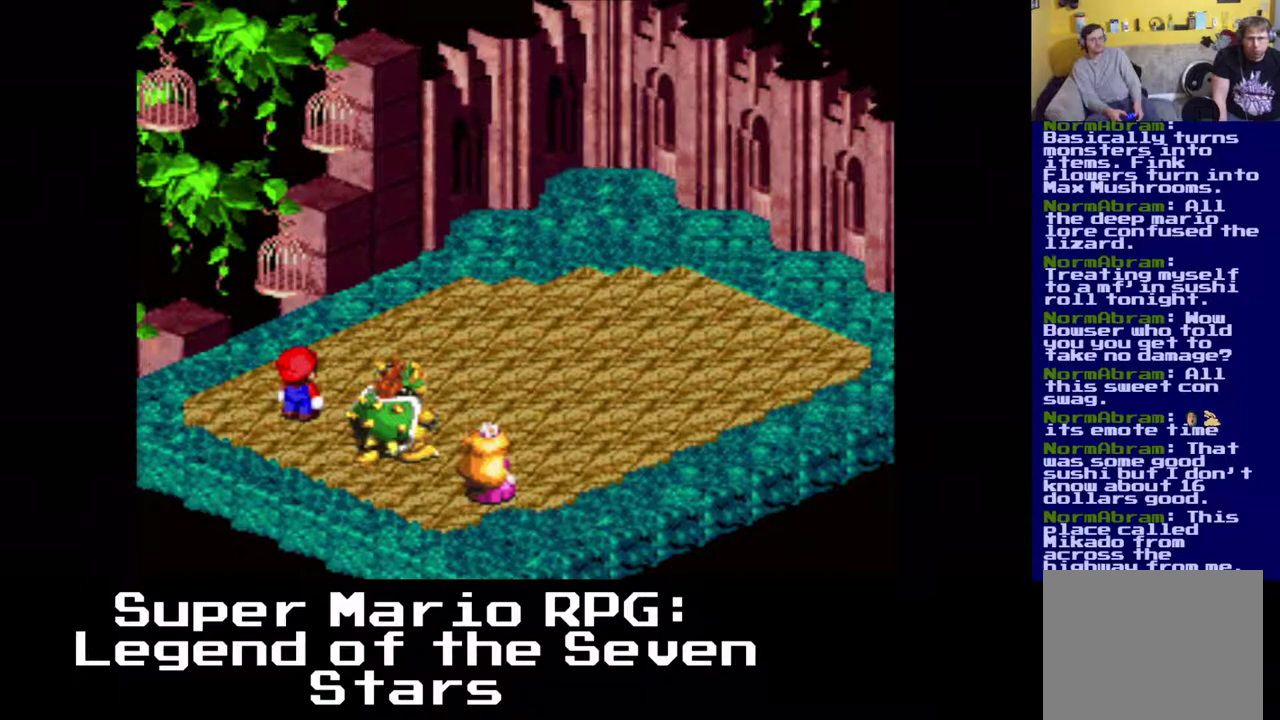
{"buttons": [], "left_stick": "center", "events": []}
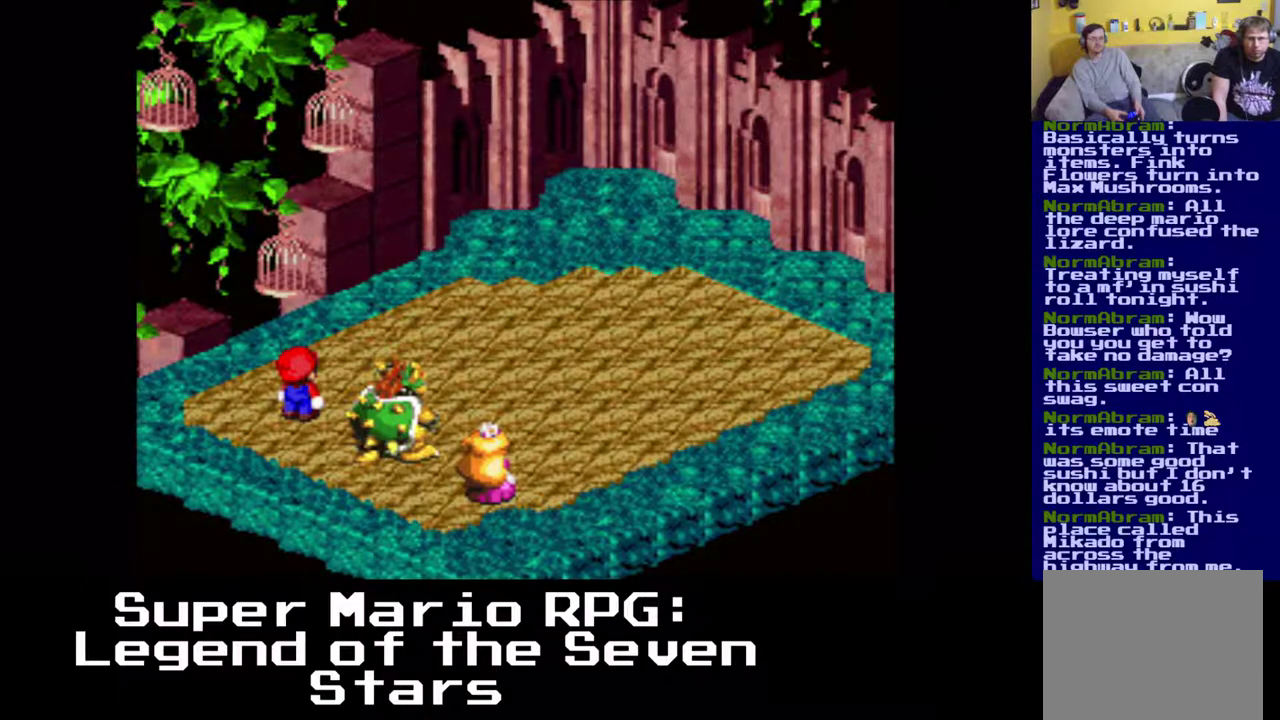
{"buttons": [], "left_stick": "center", "events": []}
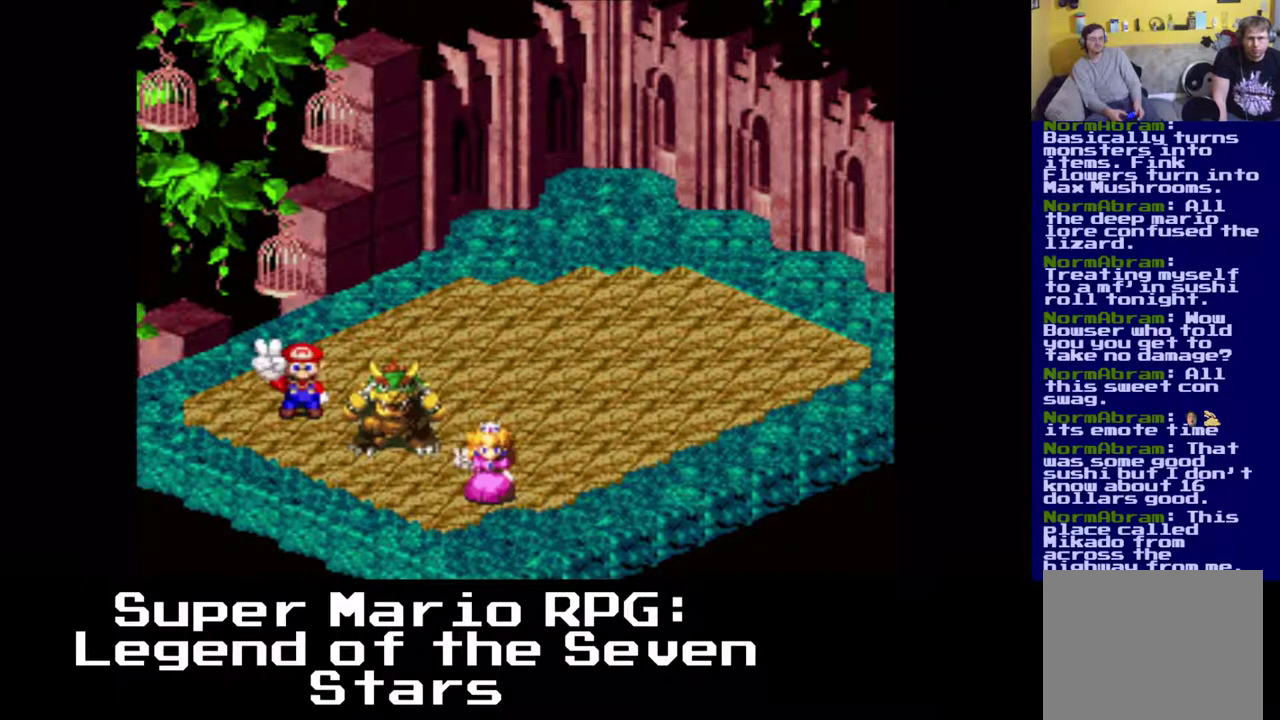
{"buttons": [], "left_stick": "center", "events": []}
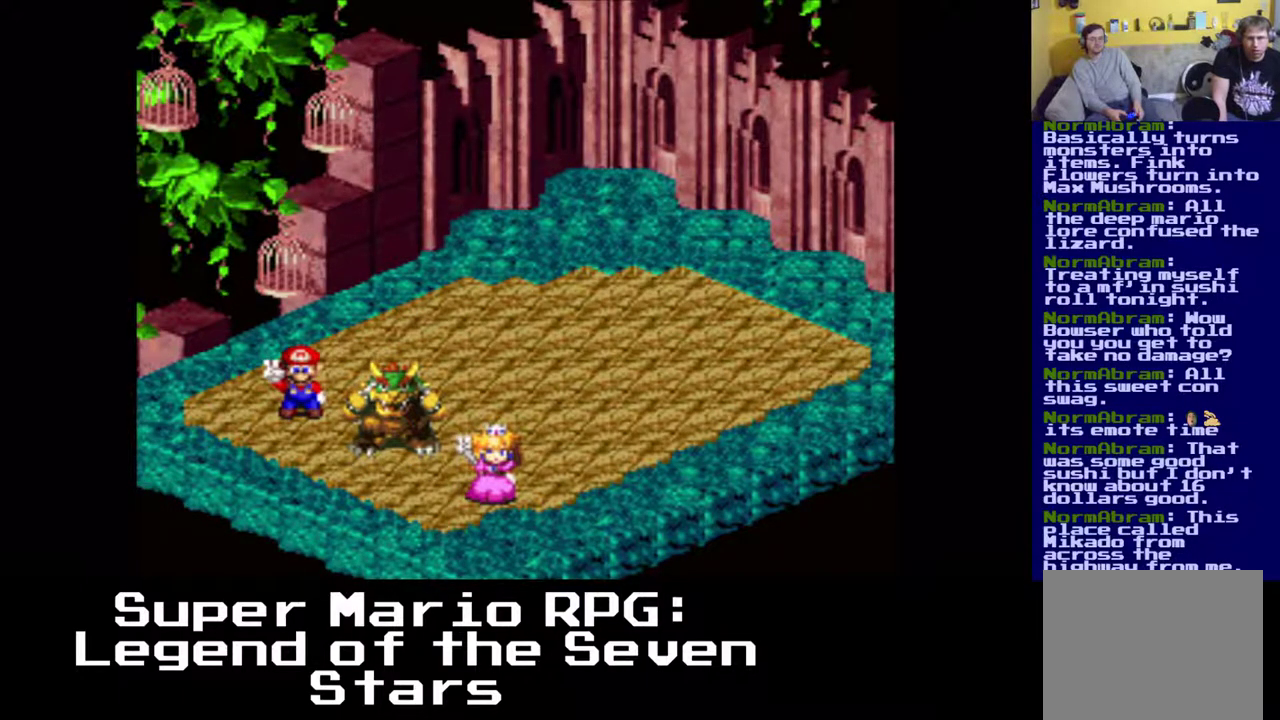
{"buttons": ["B"], "left_stick": "center", "events": [[450, "B", "down"]]}
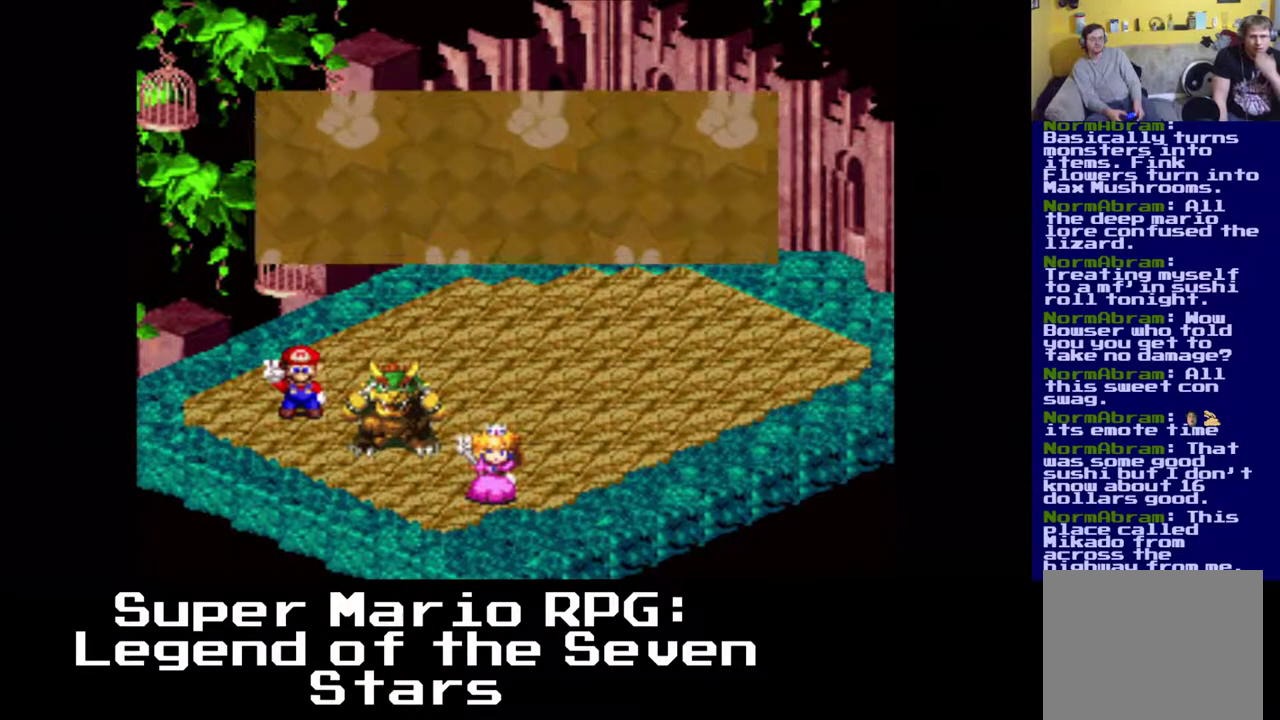
{"buttons": [], "left_stick": "center", "events": [[133, "B", "up"]]}
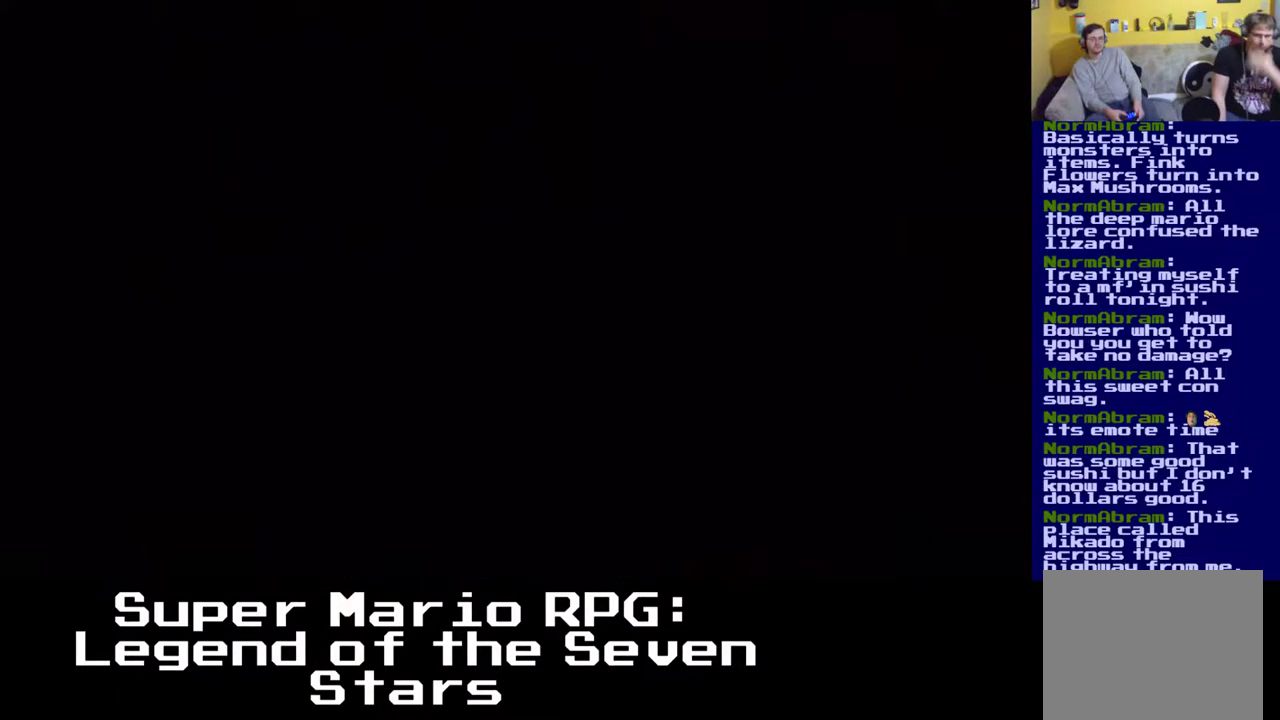
{"buttons": [], "left_stick": "center", "events": []}
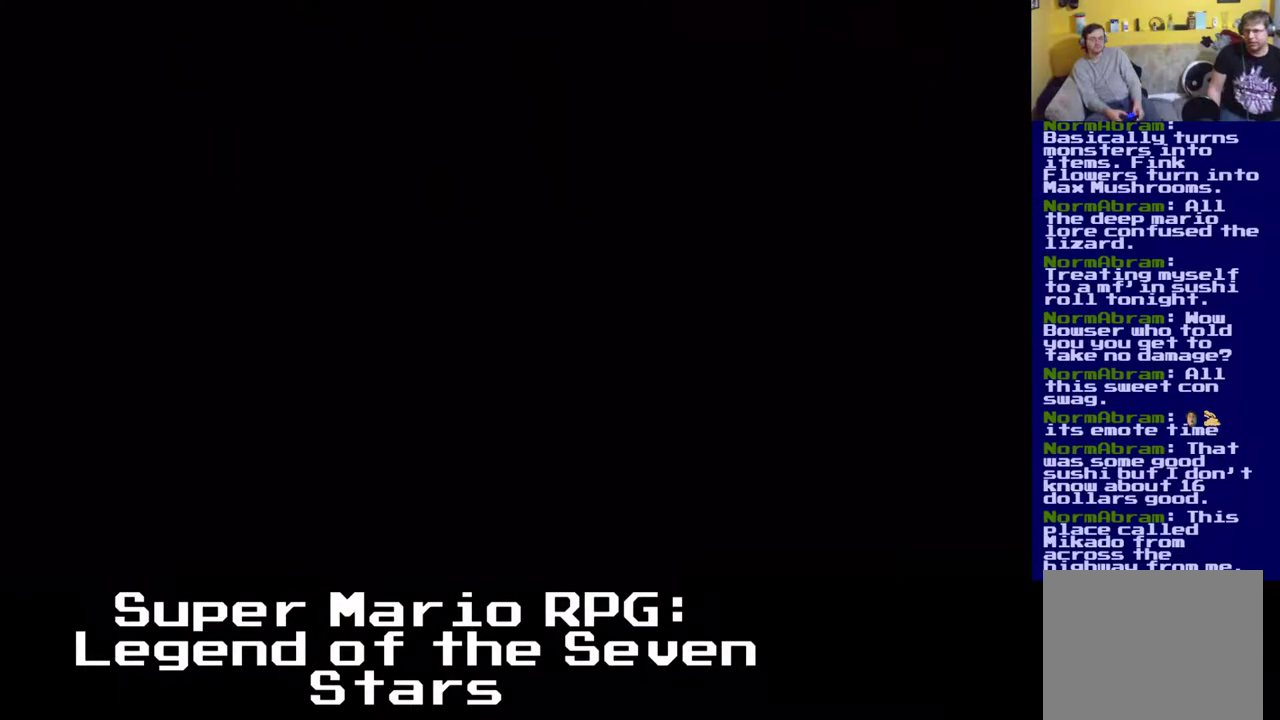
{"buttons": [], "left_stick": "center", "events": []}